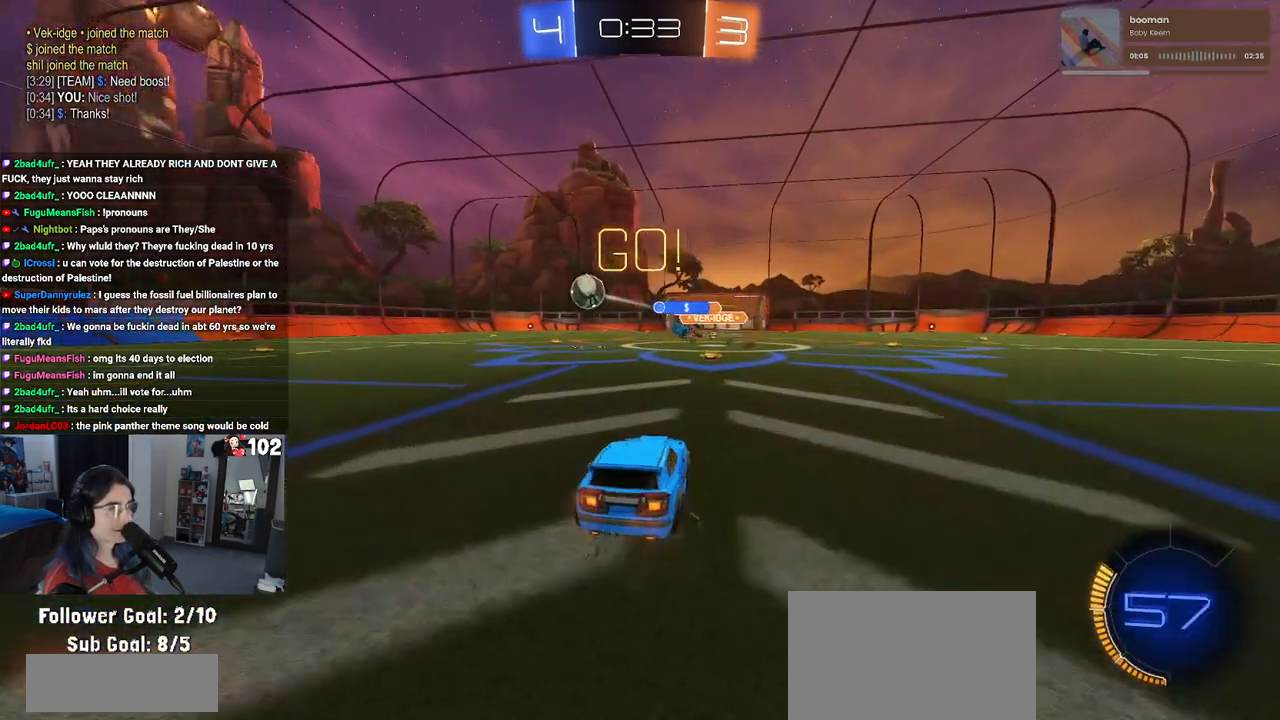
Gameplay with a controller (PlayStation layout); each line is a JSON object with the inputs held at the frame after it. "events" lists button and stick changes between this image and that frame as [ms after this image, input, new state], when the widget could be followed in between.
{"buttons": ["R1", "R2"], "left_stick": "left", "right_stick": "center", "events": [[17, "left_stick", "left"], [117, "SQUARE", "down"], [217, "SQUARE", "up"], [450, "R1", "down"]]}
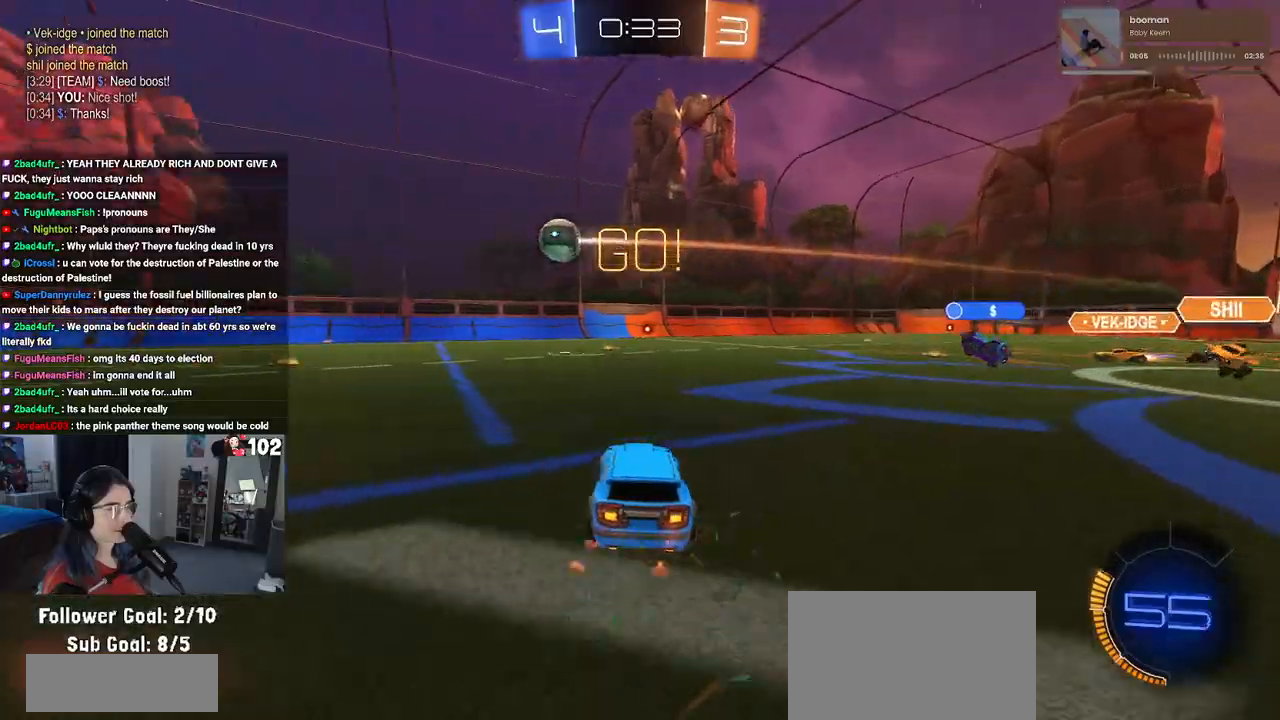
{"buttons": ["R1", "R2"], "left_stick": "center", "right_stick": "center", "events": [[500, "left_stick", "center"]]}
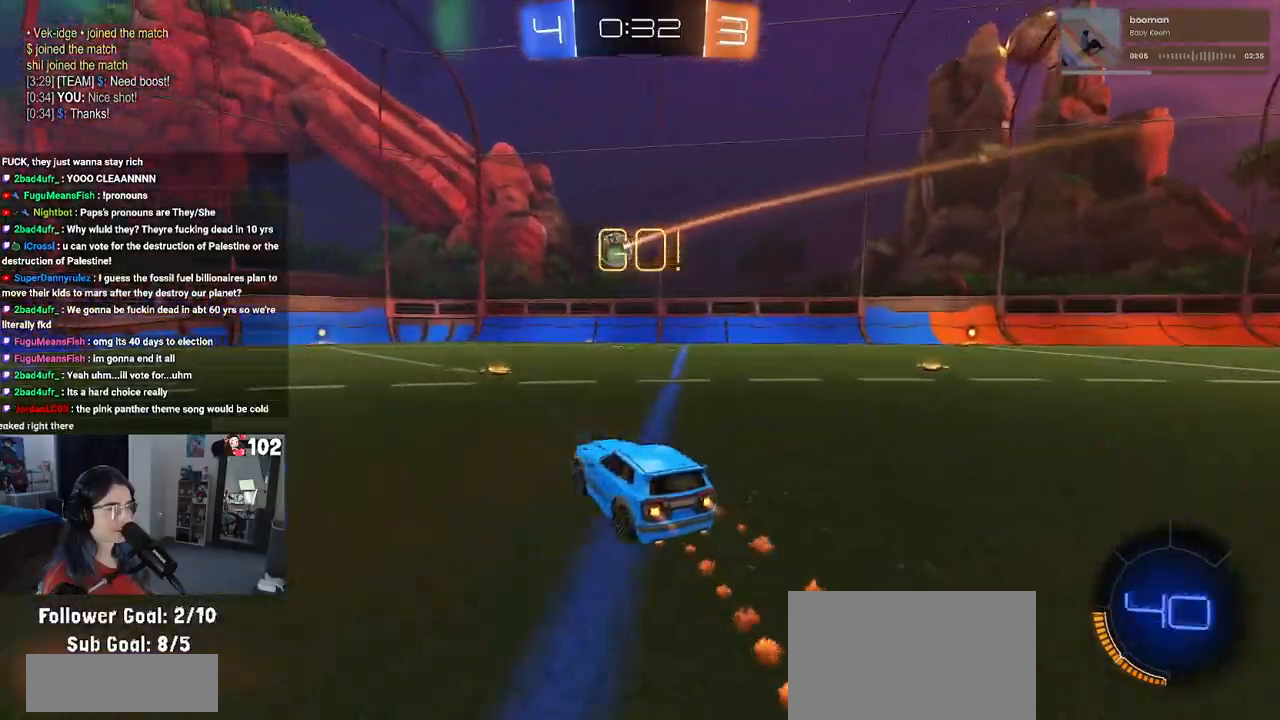
{"buttons": ["R1", "R2"], "left_stick": "center", "right_stick": "center", "events": [[350, "left_stick", "left"], [500, "left_stick", "center"]]}
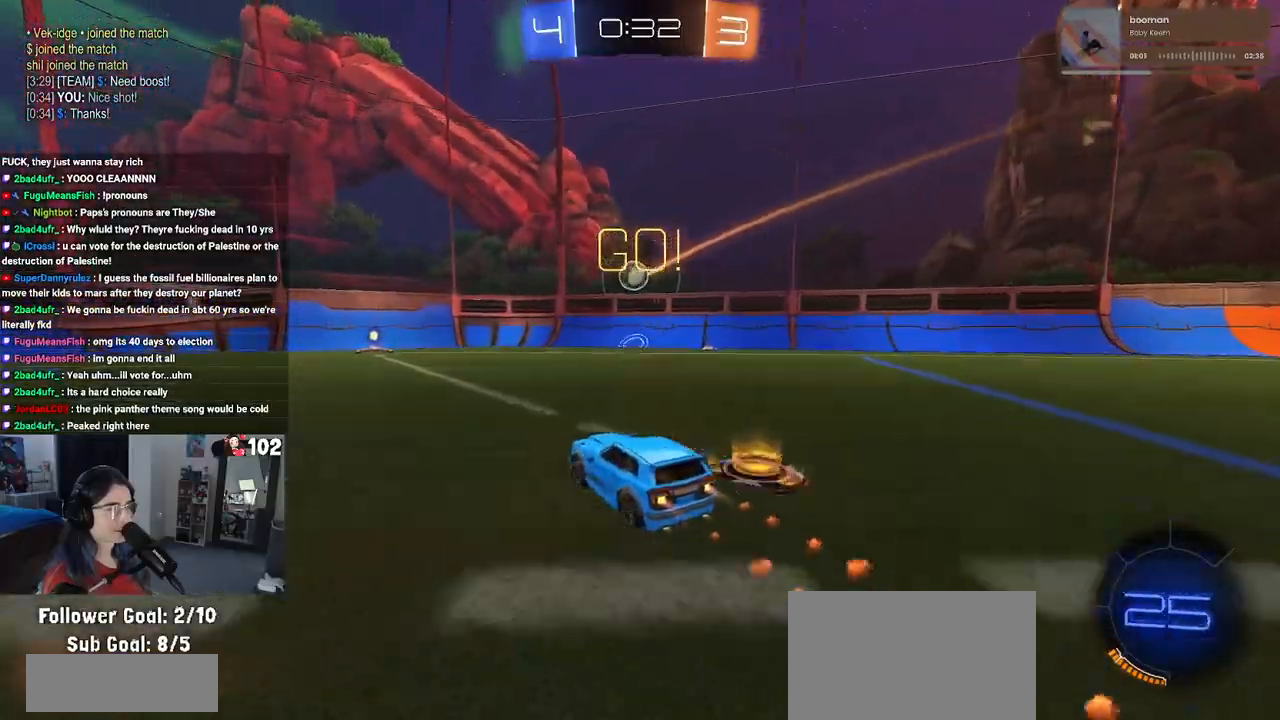
{"buttons": ["R2"], "left_stick": "right", "right_stick": "center", "events": [[283, "left_stick", "left"], [417, "left_stick", "right"], [450, "R1", "up"]]}
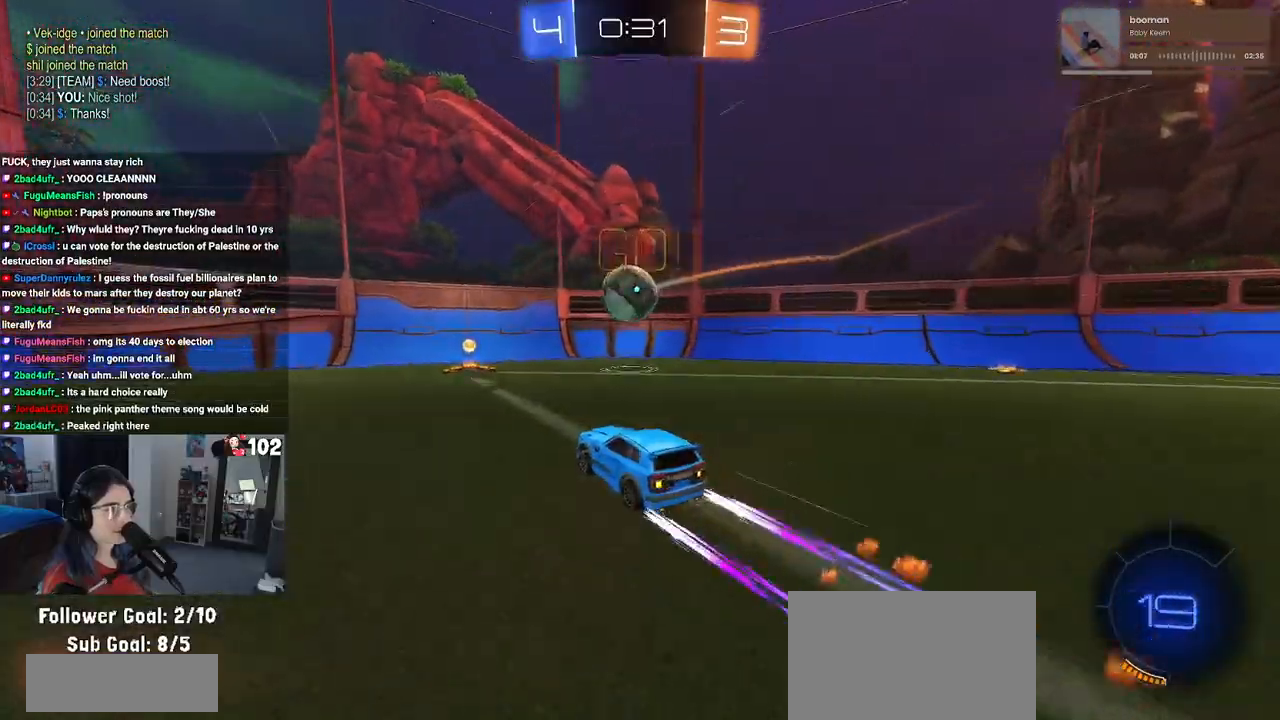
{"buttons": ["R2"], "left_stick": "left", "right_stick": "center", "events": [[133, "left_stick", "left"], [150, "SQUARE", "down"], [317, "SQUARE", "up"]]}
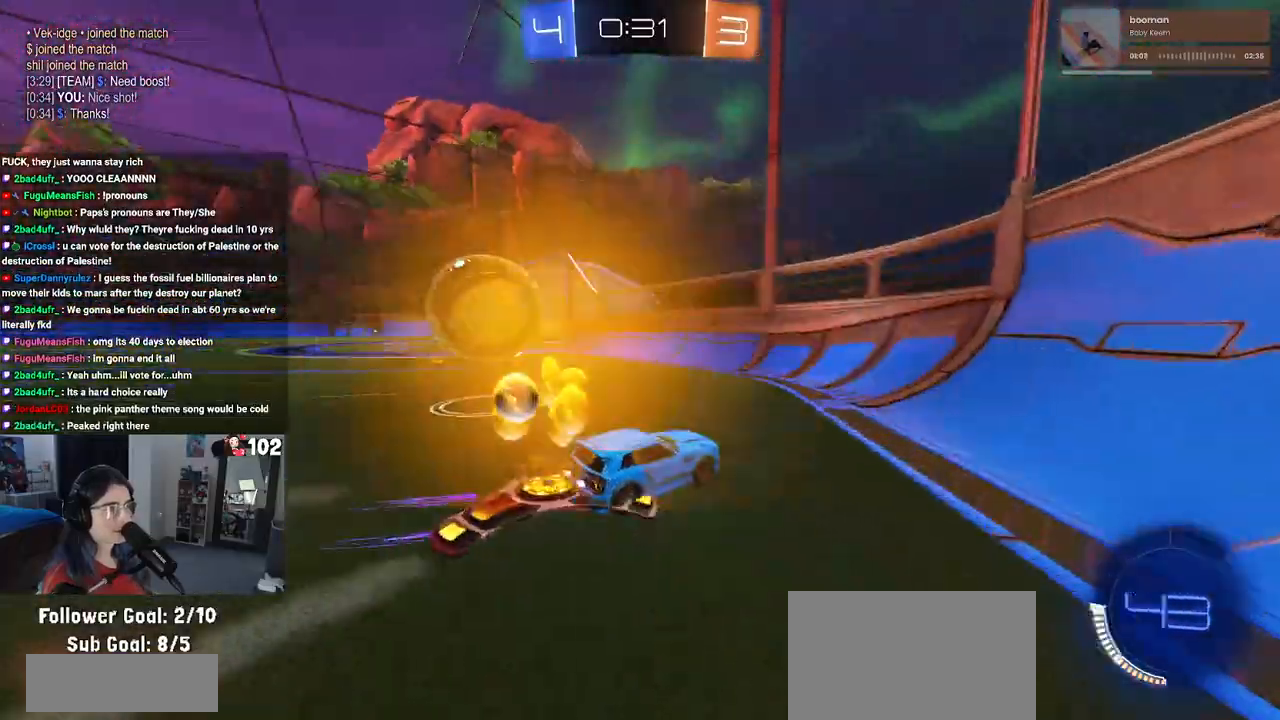
{"buttons": ["R2"], "left_stick": "center", "right_stick": "center", "events": [[50, "R1", "down"], [333, "left_stick", "center"], [383, "R1", "up"]]}
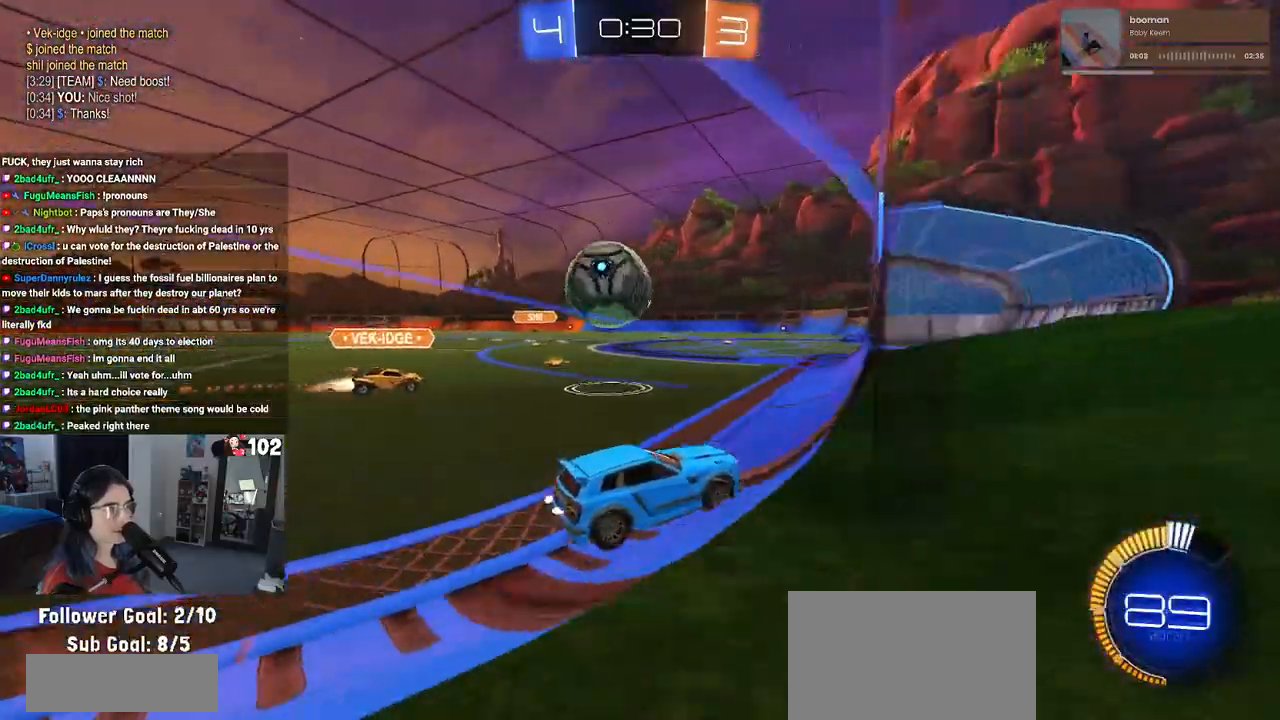
{"buttons": ["CROSS", "R1", "R2"], "left_stick": "down", "right_stick": "center", "events": [[33, "left_stick", "left"], [167, "R1", "down"], [233, "CROSS", "down"], [267, "left_stick", "up-left"], [317, "CROSS", "up"], [367, "CROSS", "down"], [433, "left_stick", "down"]]}
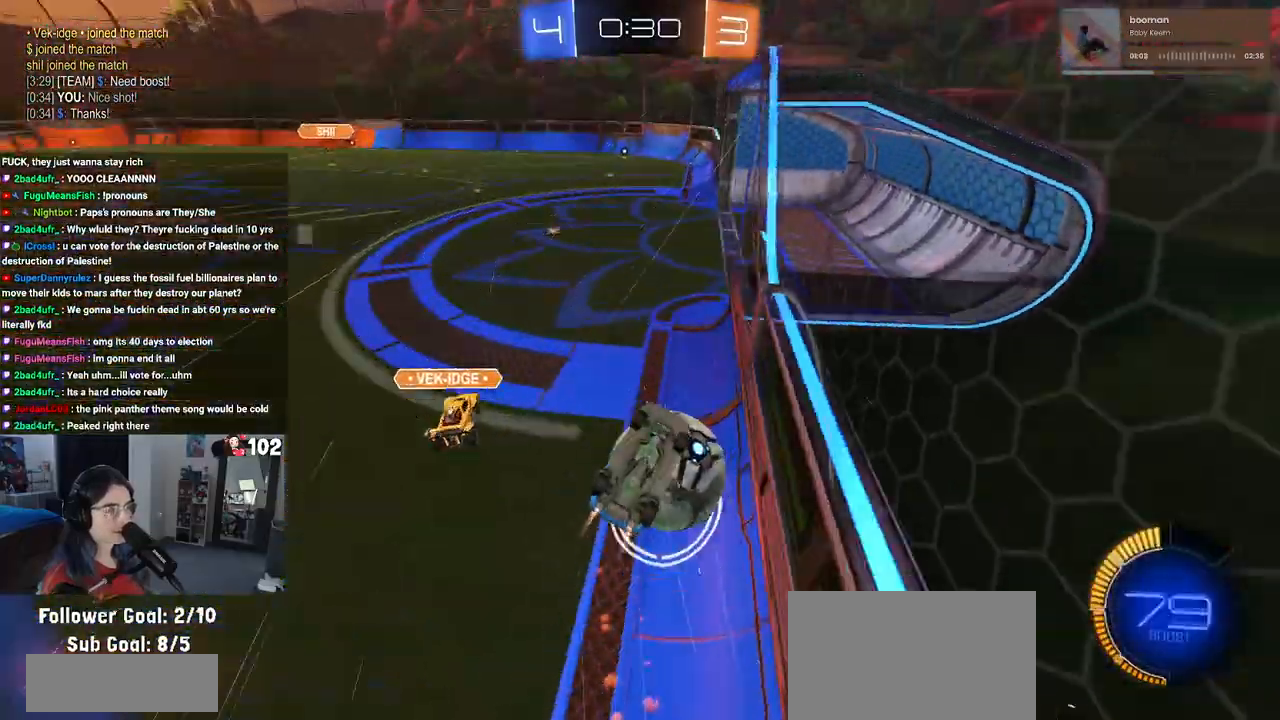
{"buttons": ["R2"], "left_stick": "down", "right_stick": "center", "events": [[17, "CROSS", "up"], [333, "R1", "up"]]}
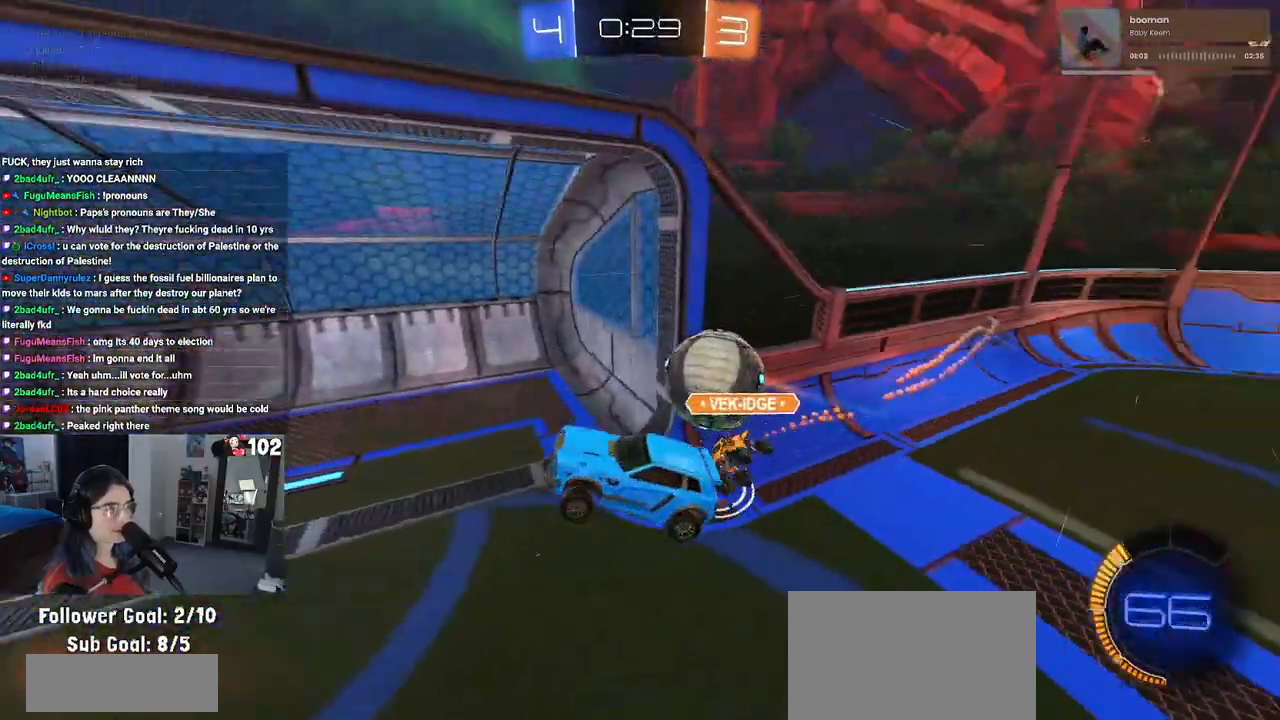
{"buttons": ["R2"], "left_stick": "center", "right_stick": "center", "events": [[67, "left_stick", "center"], [250, "SQUARE", "down"], [250, "left_stick", "down-right"], [433, "left_stick", "center"], [483, "SQUARE", "up"]]}
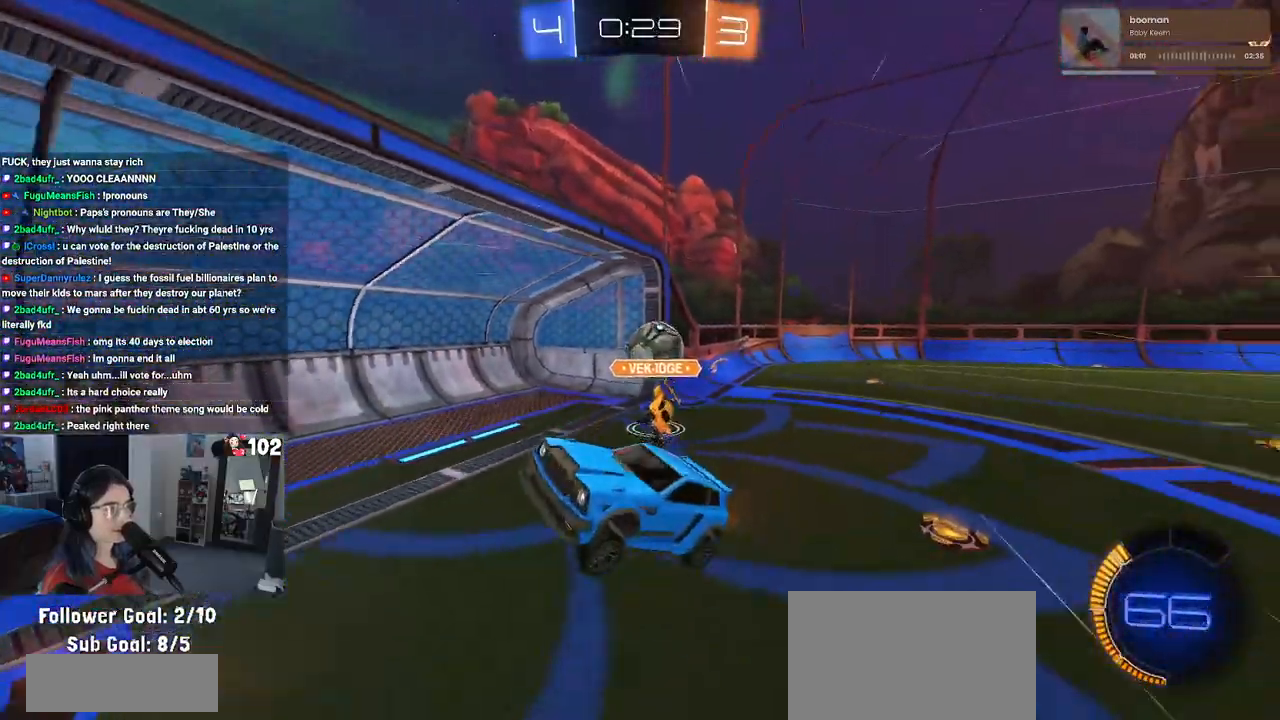
{"buttons": ["R2"], "left_stick": "right", "right_stick": "center", "events": [[67, "left_stick", "up"], [317, "left_stick", "right"]]}
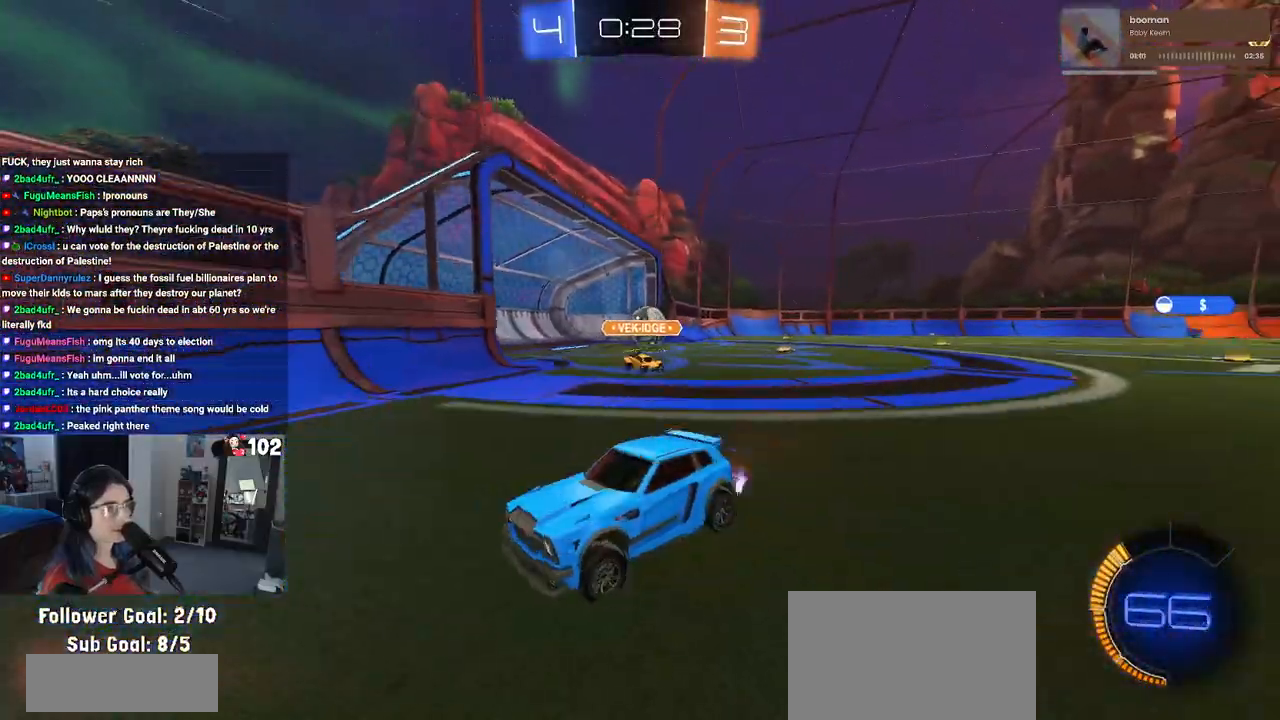
{"buttons": ["R2"], "left_stick": "right", "right_stick": "center", "events": [[133, "SQUARE", "down"], [250, "SQUARE", "up"]]}
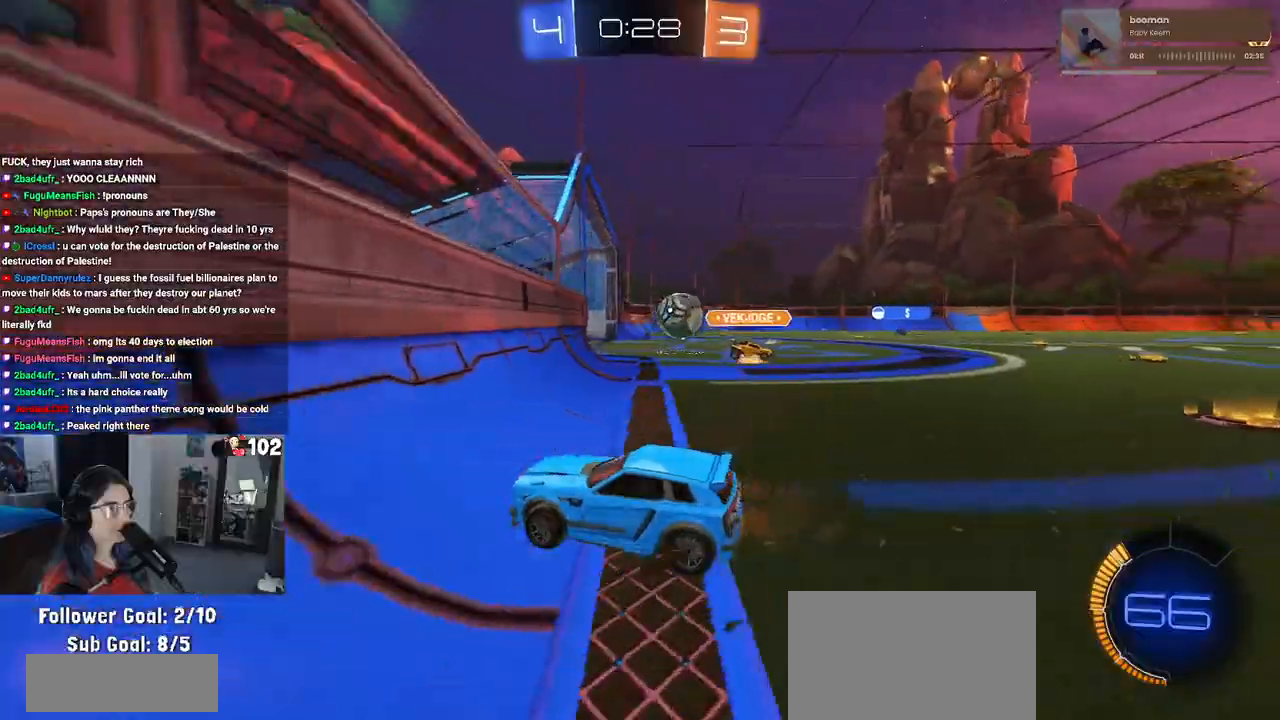
{"buttons": ["R2"], "left_stick": "up-right", "right_stick": "center", "events": [[183, "SQUARE", "down"], [267, "SQUARE", "up"], [367, "left_stick", "up-right"]]}
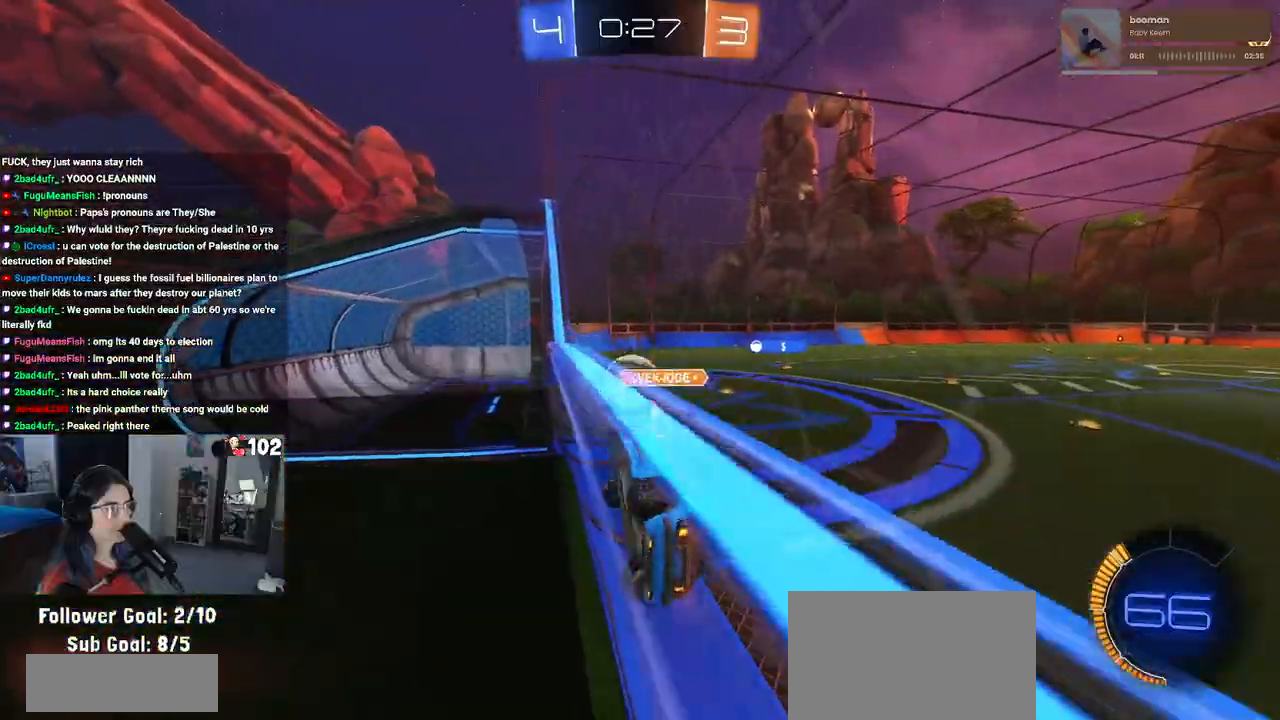
{"buttons": ["L2"], "left_stick": "center", "right_stick": "center", "events": [[167, "R1", "down"], [167, "left_stick", "center"], [367, "R1", "up"], [467, "R2", "up"], [500, "L2", "down"]]}
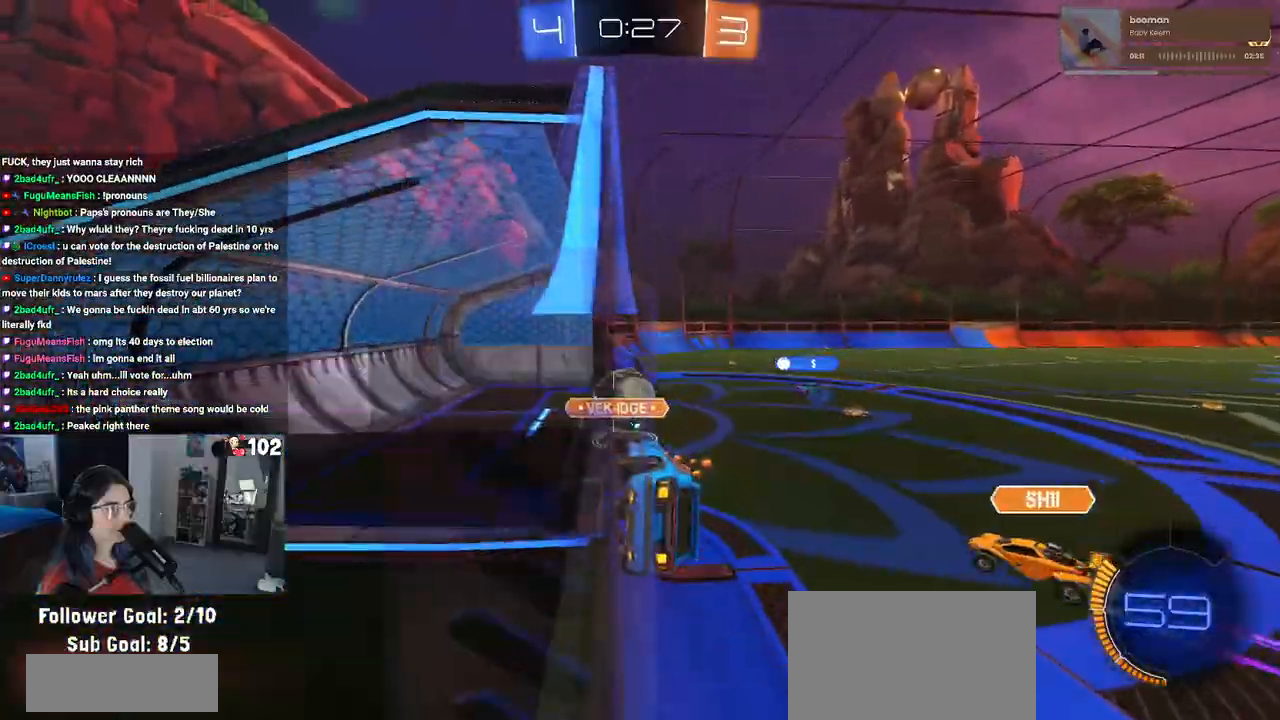
{"buttons": [], "left_stick": "center", "right_stick": "center", "events": [[183, "R2", "down"], [217, "L2", "up"], [450, "R2", "up"]]}
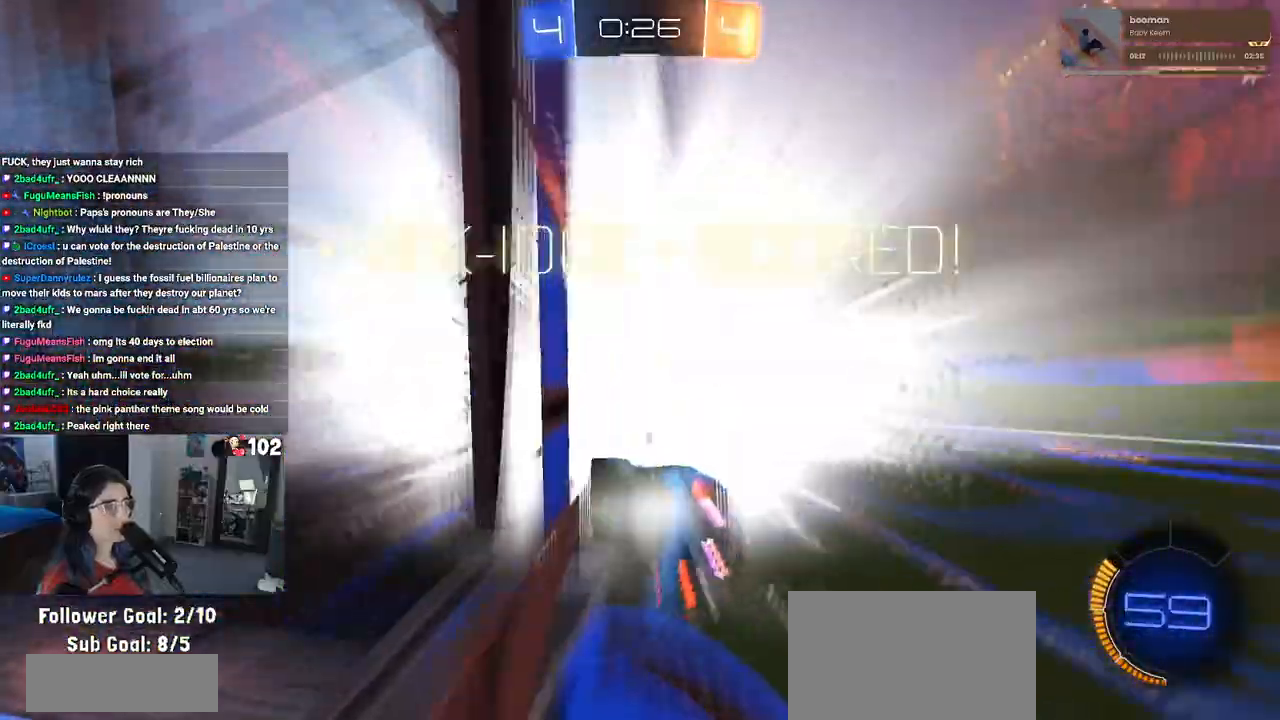
{"buttons": [], "left_stick": "center", "right_stick": "up-right", "events": [[233, "R3", "down"], [417, "R3", "up"], [483, "right_stick", "up-right"]]}
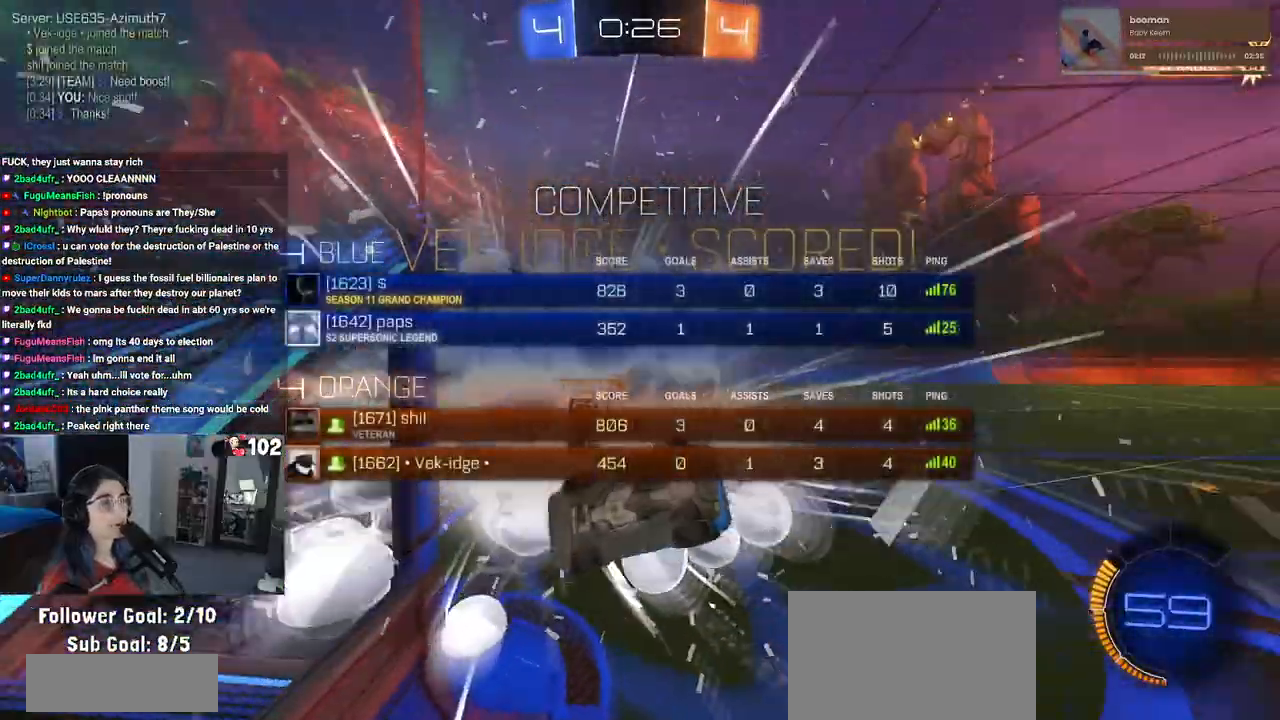
{"buttons": [], "left_stick": "center", "right_stick": "center", "events": [[483, "right_stick", "center"]]}
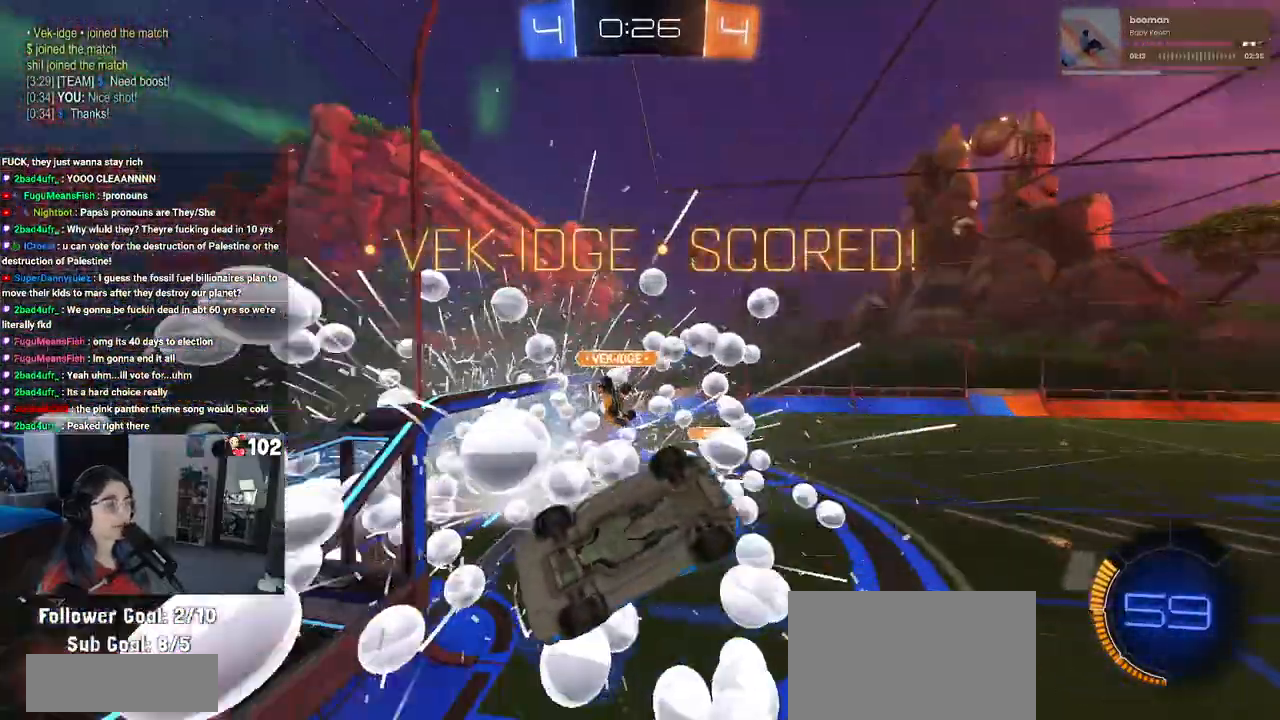
{"buttons": [], "left_stick": "center", "right_stick": "center", "events": [[317, "CROSS", "down"], [467, "CROSS", "up"]]}
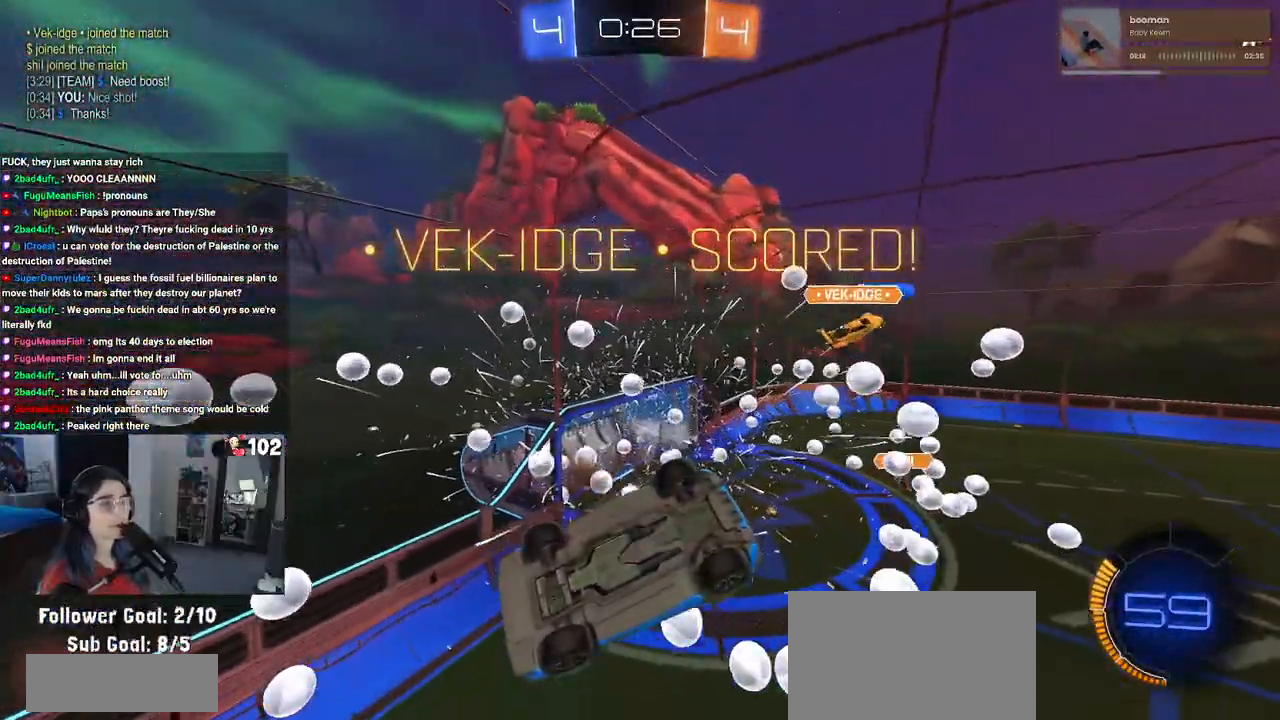
{"buttons": [], "left_stick": "center", "right_stick": "center", "events": []}
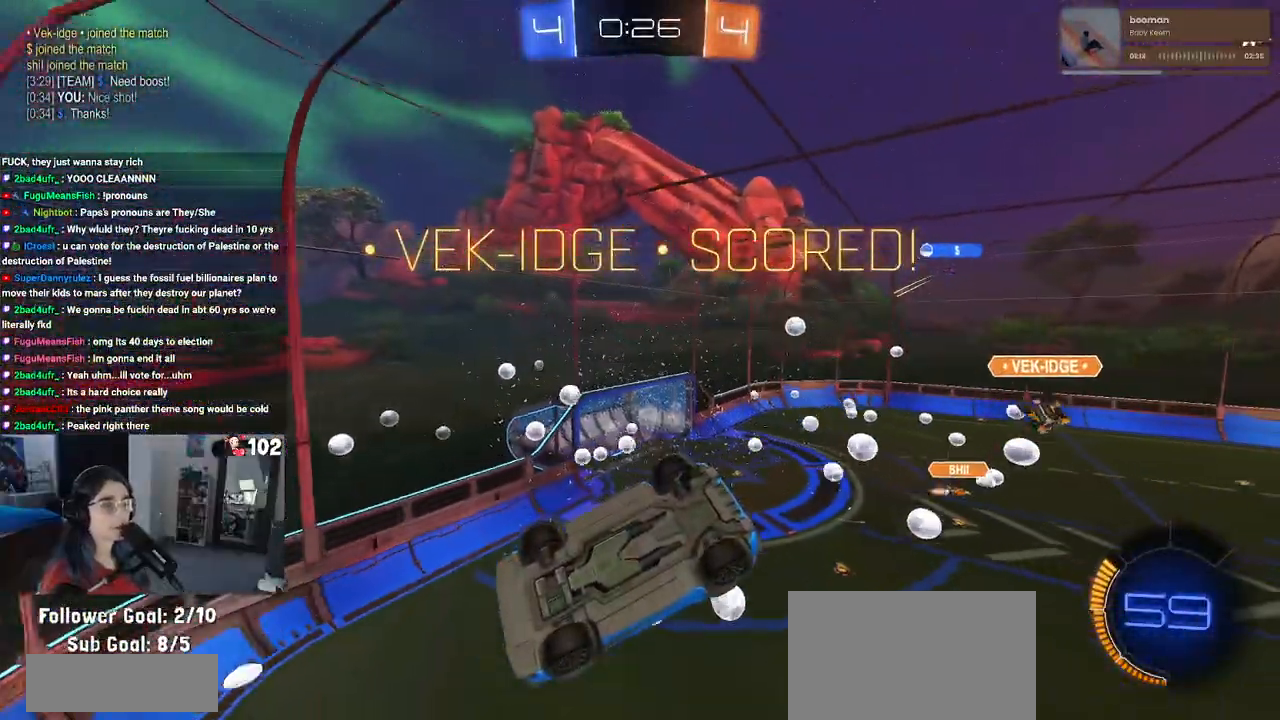
{"buttons": ["CROSS"], "left_stick": "center", "right_stick": "center", "events": [[250, "CROSS", "down"], [367, "CROSS", "up"], [450, "CROSS", "down"]]}
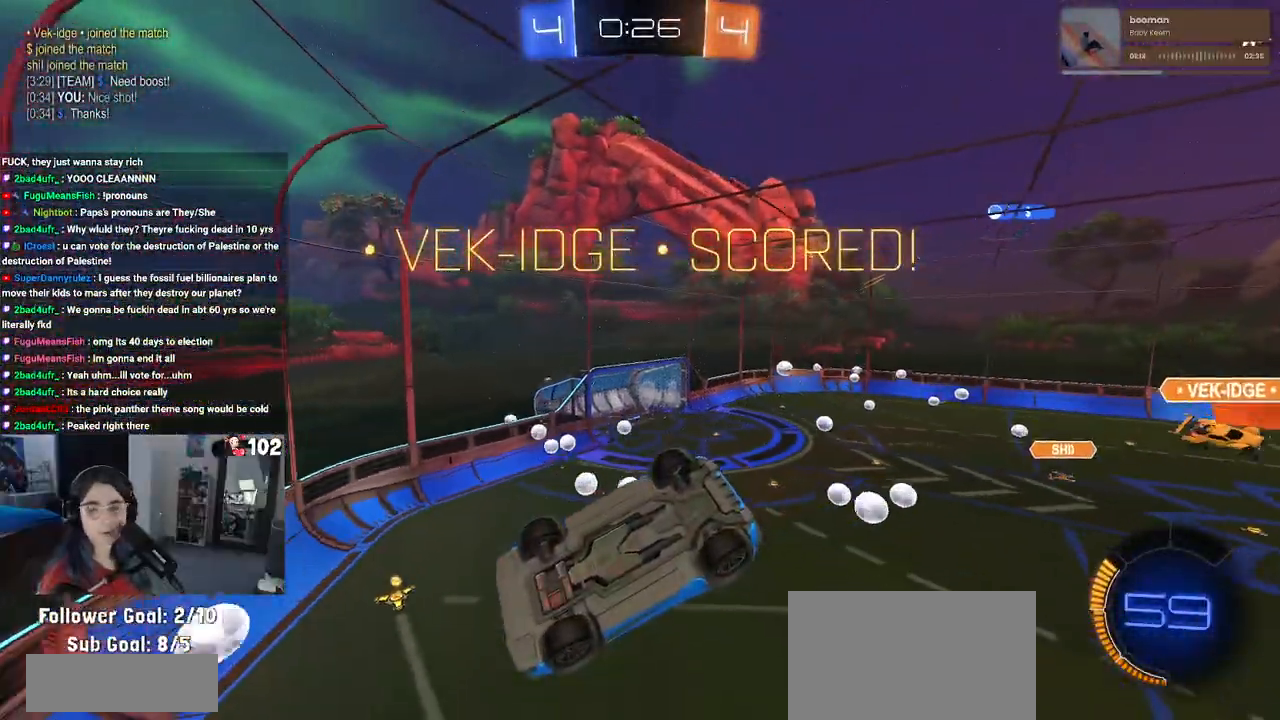
{"buttons": [], "left_stick": "center", "right_stick": "center", "events": [[83, "CROSS", "up"], [167, "CROSS", "down"], [283, "CROSS", "up"], [383, "CROSS", "down"], [500, "CROSS", "up"]]}
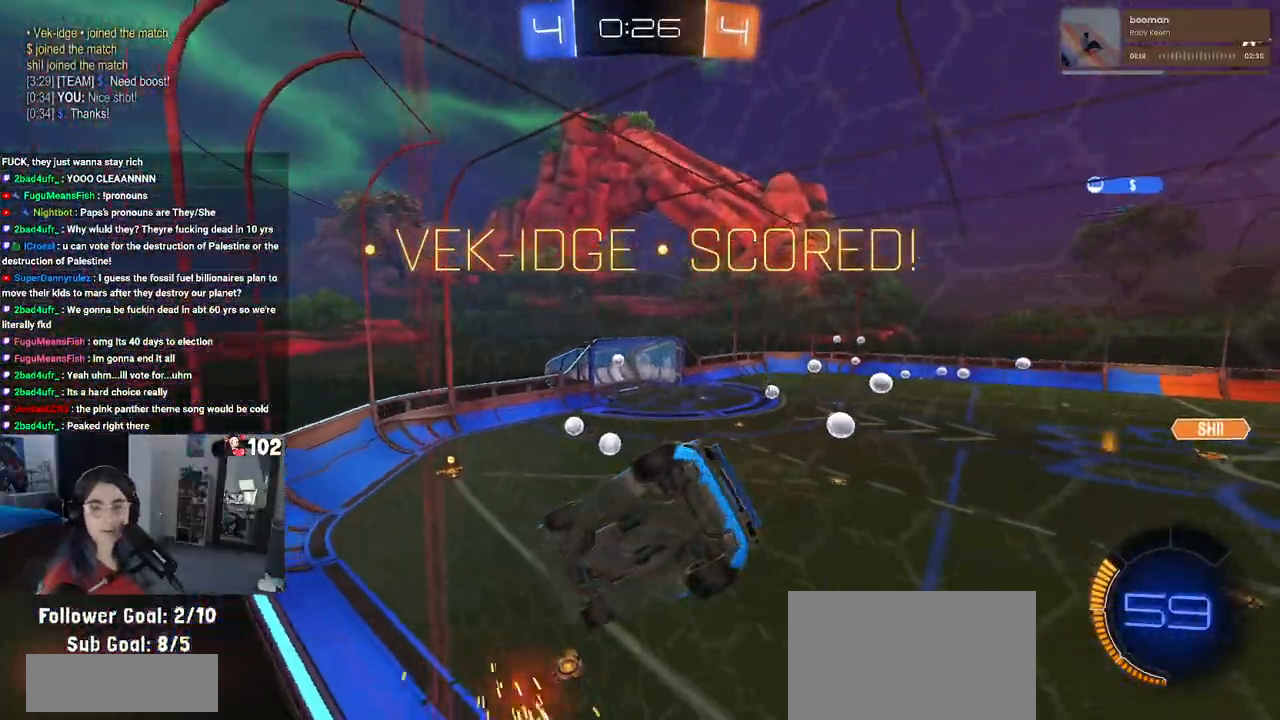
{"buttons": ["CROSS"], "left_stick": "center", "right_stick": "center", "events": [[83, "CROSS", "down"], [200, "CROSS", "up"], [300, "CROSS", "down"], [383, "CROSS", "up"], [500, "CROSS", "down"]]}
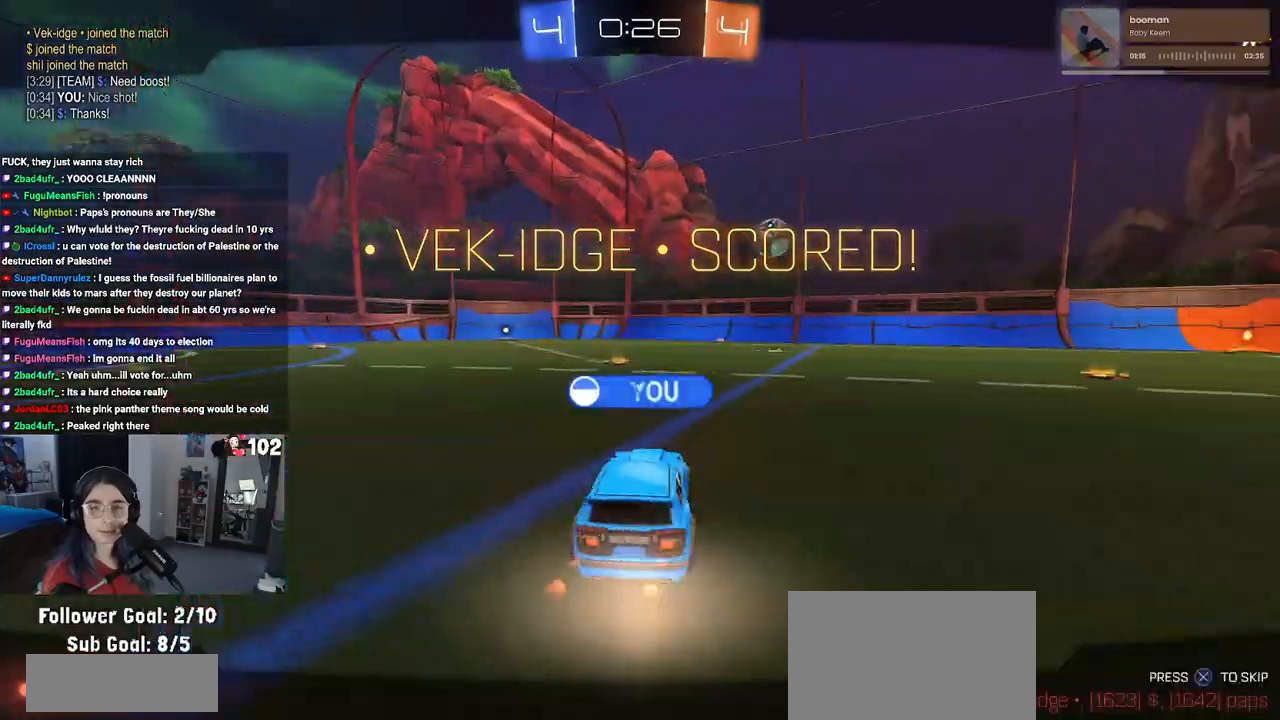
{"buttons": ["CROSS"], "left_stick": "center", "right_stick": "center", "events": [[100, "CROSS", "up"], [183, "CROSS", "down"], [333, "CROSS", "up"], [400, "CROSS", "down"]]}
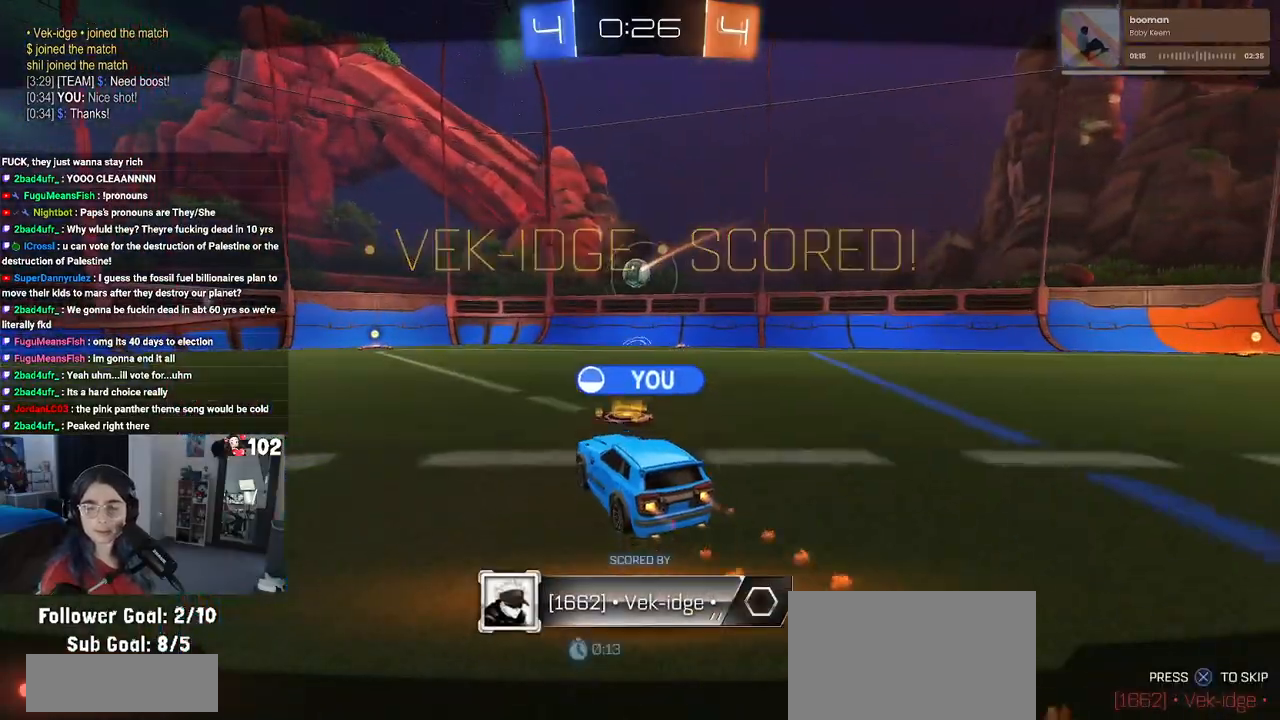
{"buttons": ["CROSS"], "left_stick": "center", "right_stick": "center", "events": [[17, "CROSS", "up"], [100, "CROSS", "down"], [200, "CROSS", "up"], [317, "CROSS", "down"], [400, "CROSS", "up"], [500, "CROSS", "down"]]}
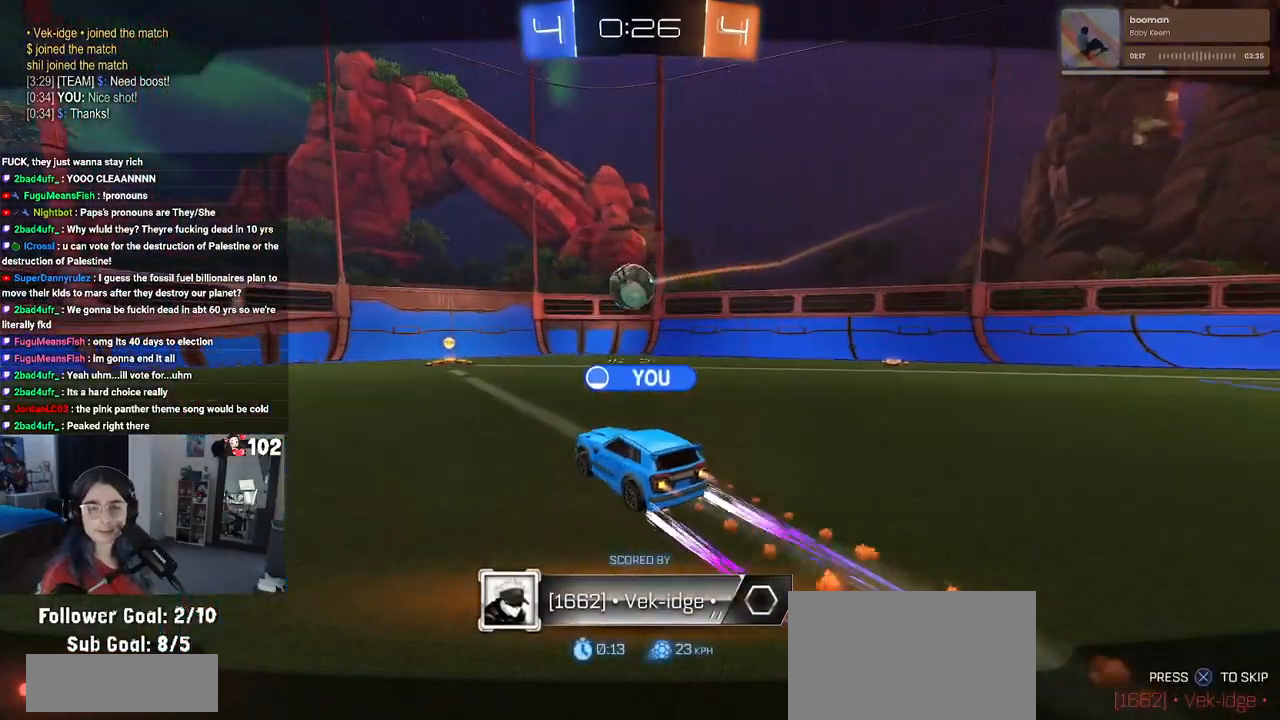
{"buttons": [], "left_stick": "center", "right_stick": "center", "events": [[83, "CROSS", "up"], [200, "CROSS", "down"], [300, "CROSS", "up"]]}
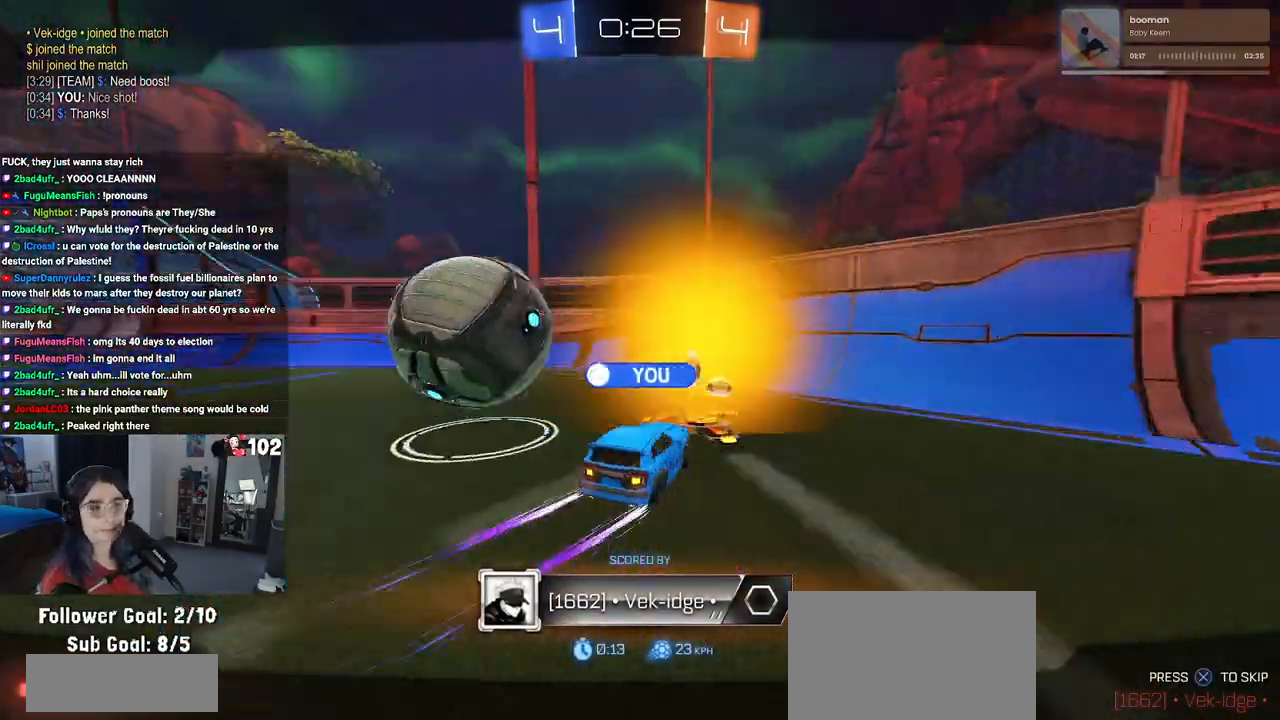
{"buttons": [], "left_stick": "center", "right_stick": "center", "events": []}
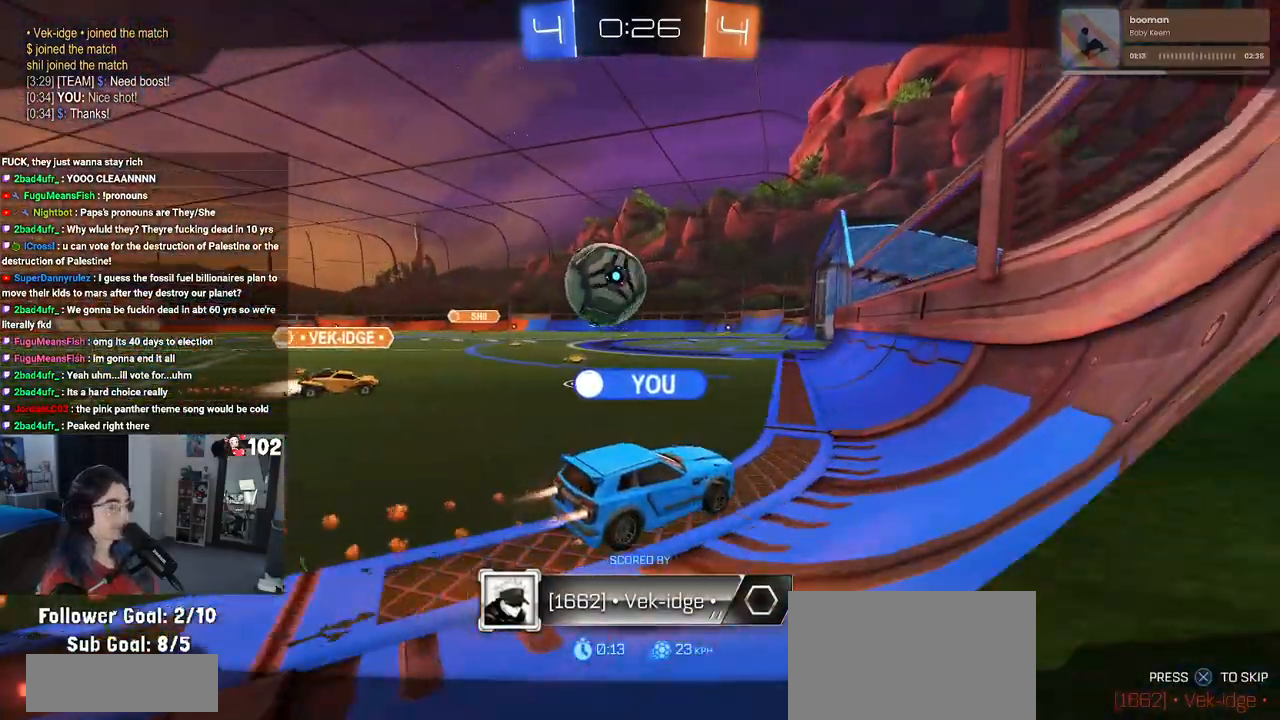
{"buttons": [], "left_stick": "center", "right_stick": "center", "events": []}
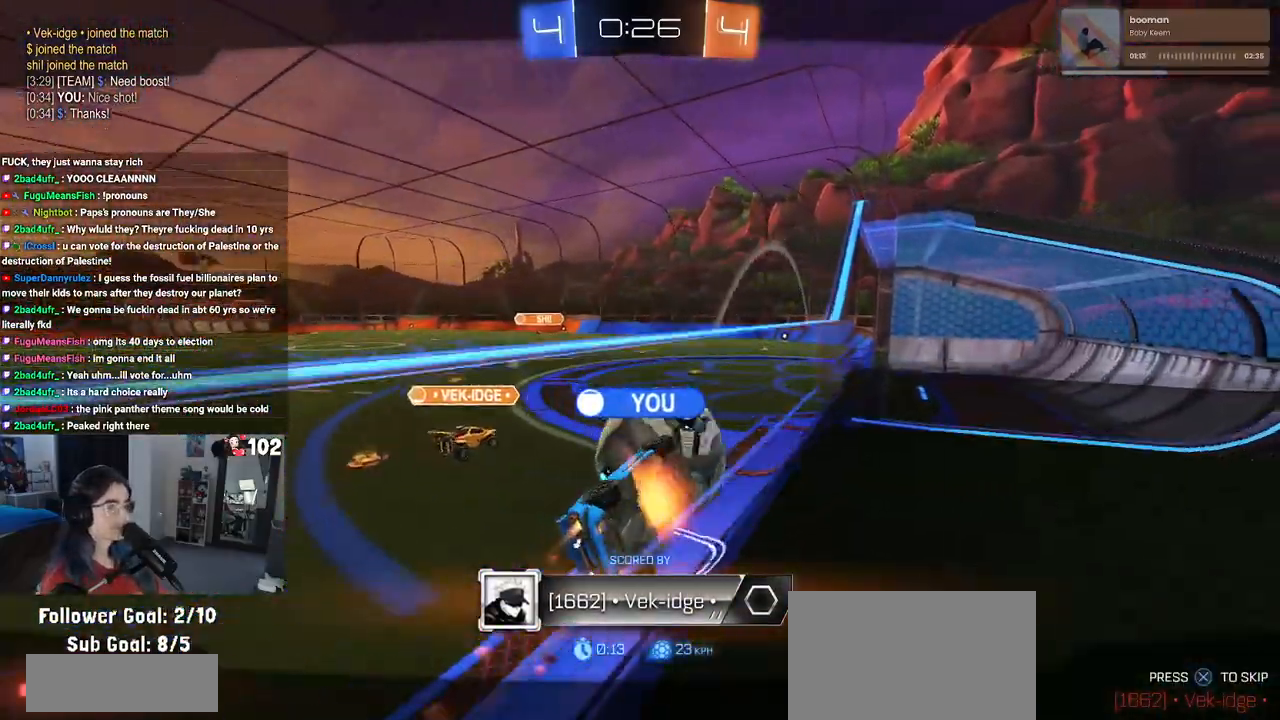
{"buttons": [], "left_stick": "center", "right_stick": "center", "events": []}
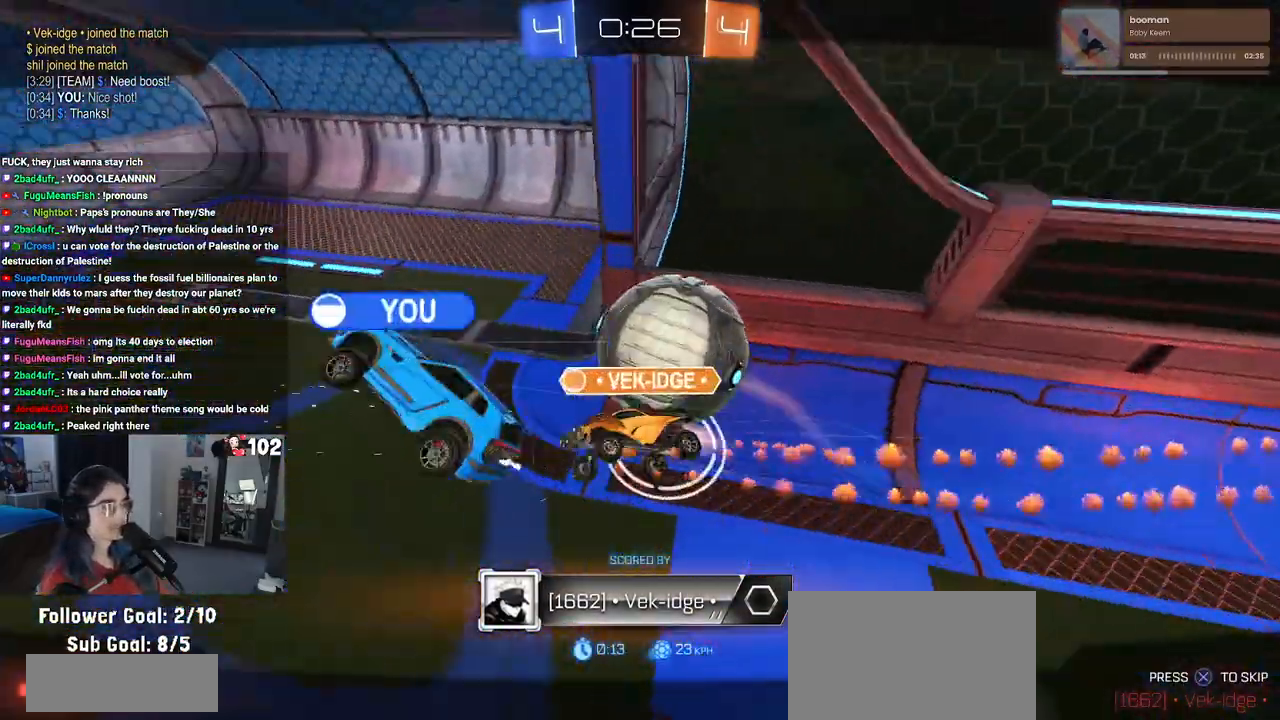
{"buttons": [], "left_stick": "center", "right_stick": "center", "events": []}
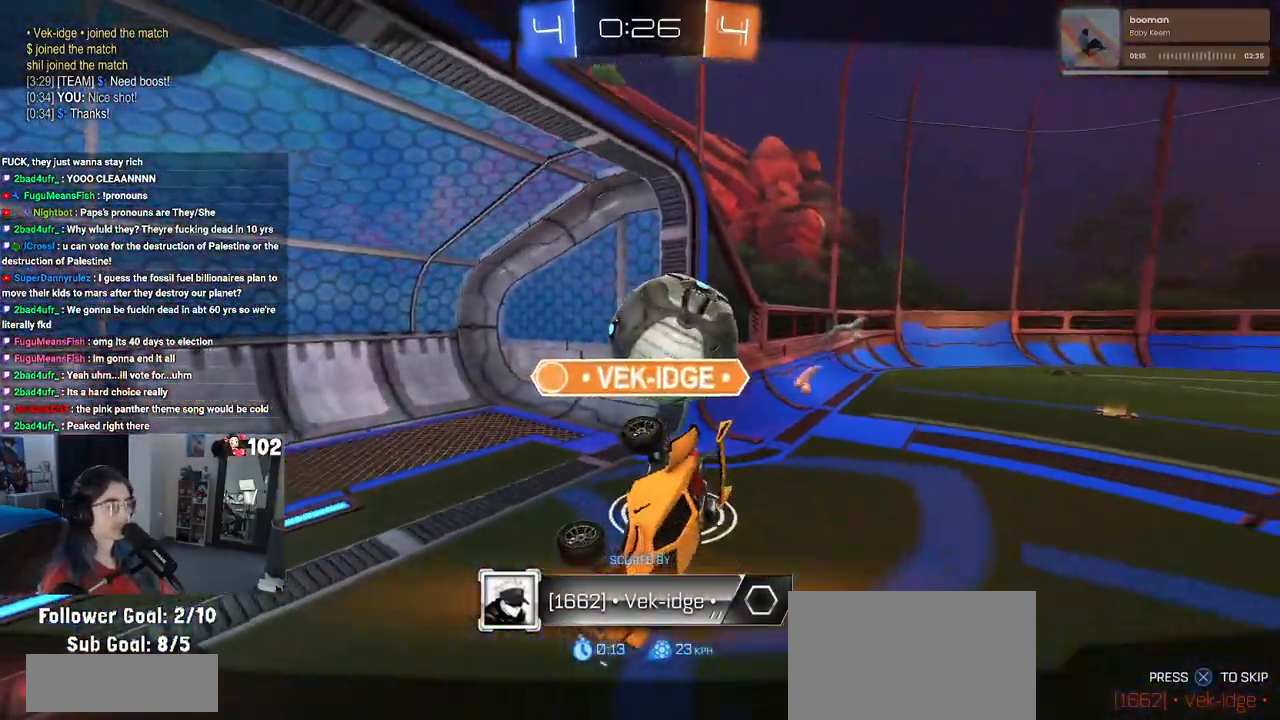
{"buttons": [], "left_stick": "center", "right_stick": "center", "events": []}
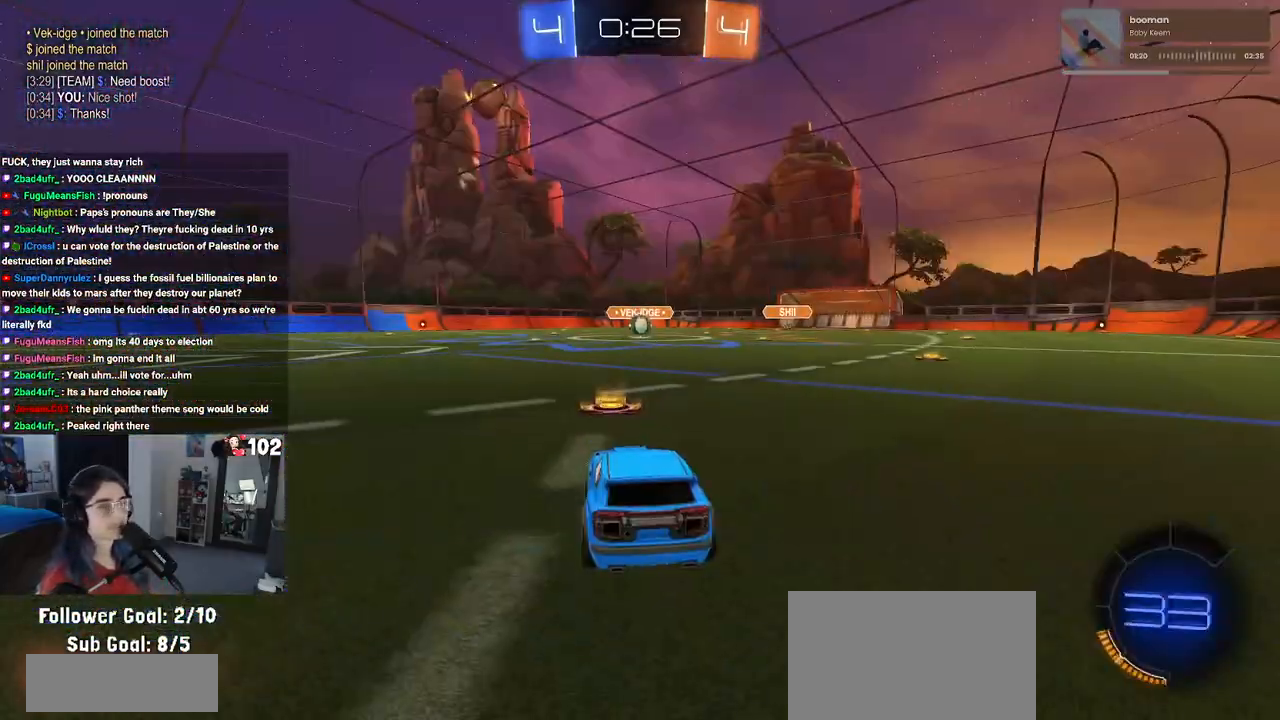
{"buttons": [], "left_stick": "center", "right_stick": "center", "events": []}
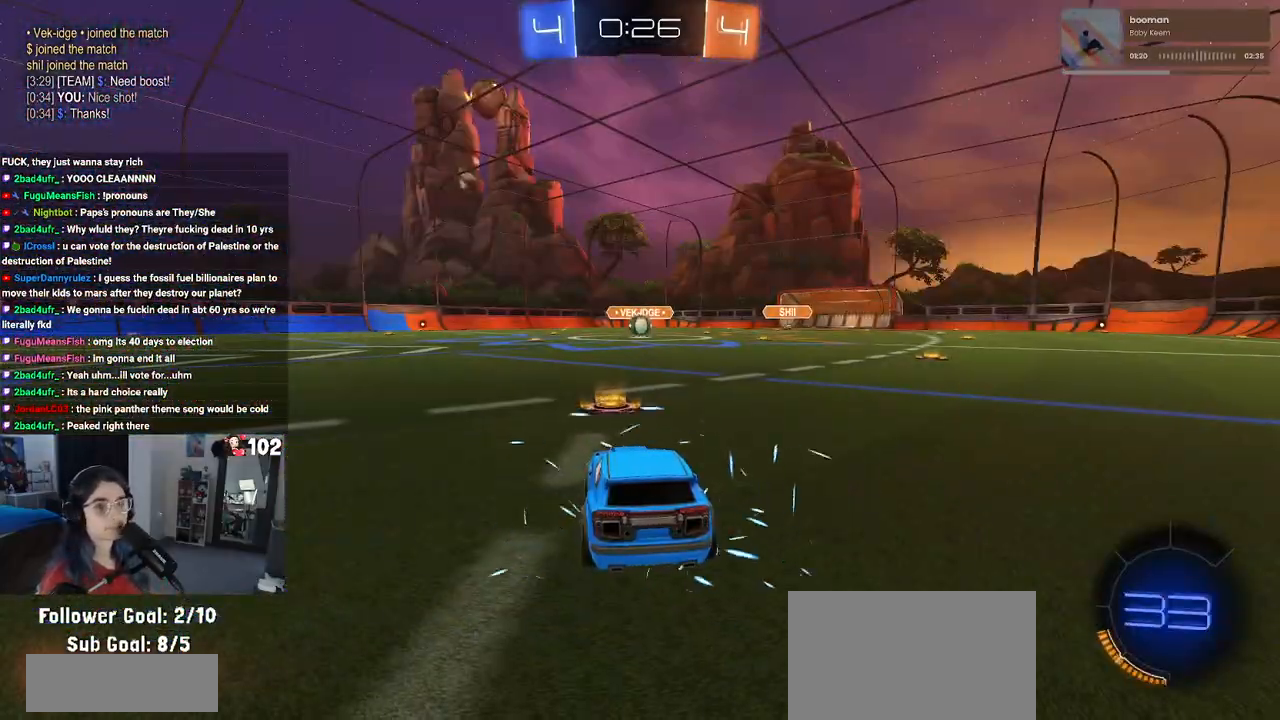
{"buttons": ["TRIANGLE"], "left_stick": "center", "right_stick": "center", "events": [[450, "TRIANGLE", "down"]]}